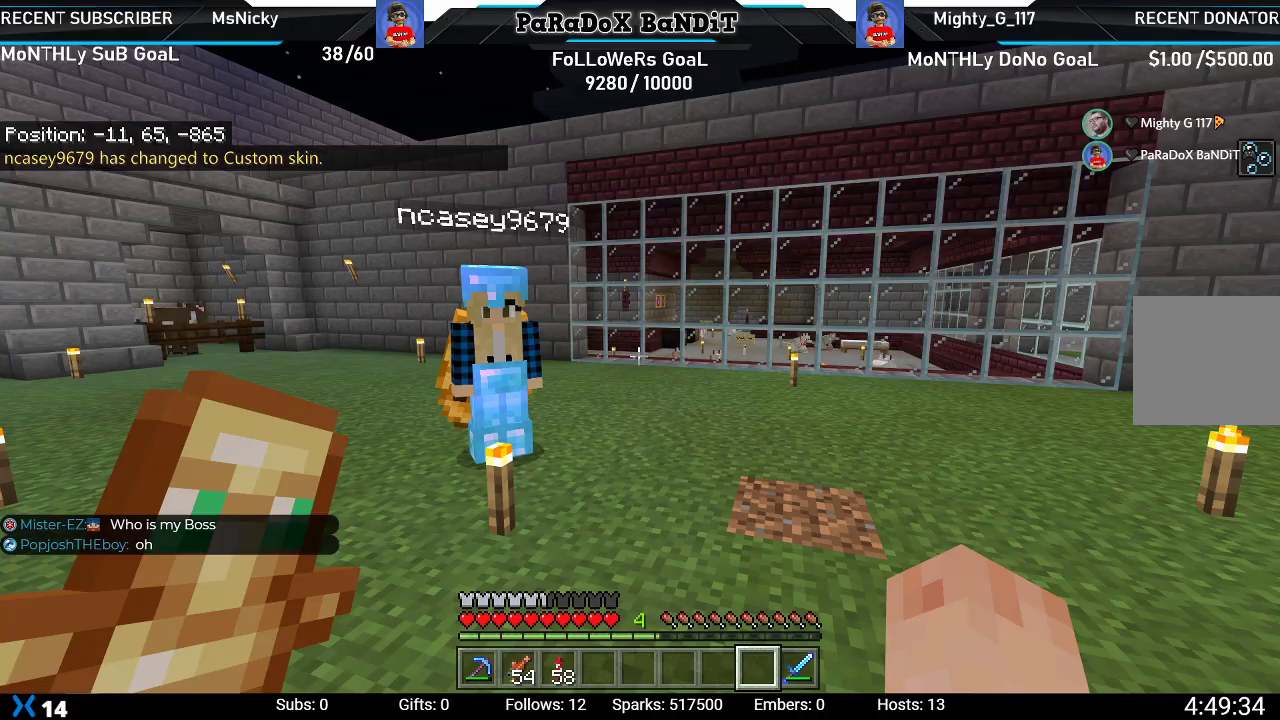
Gameplay with a controller (Xbox layout); each line is a JSON object with the inputs held at the frame after it. "events" lists button and stick changes between this image and that frame as [ms after this image, input, new state], when the widget could be followed in between.
{"buttons": [], "left_stick": "center", "right_stick": "right", "events": [[333, "right_stick", "right"]]}
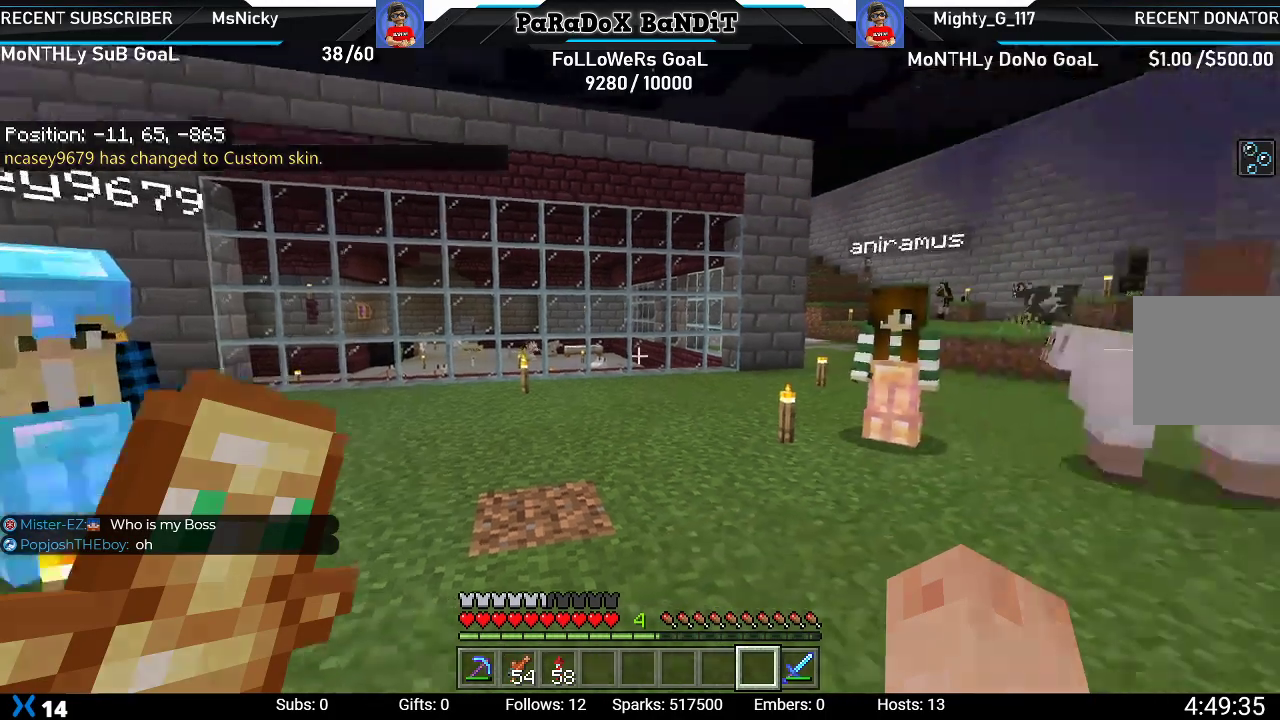
{"buttons": [], "left_stick": "center", "right_stick": "center", "events": [[150, "right_stick", "center"]]}
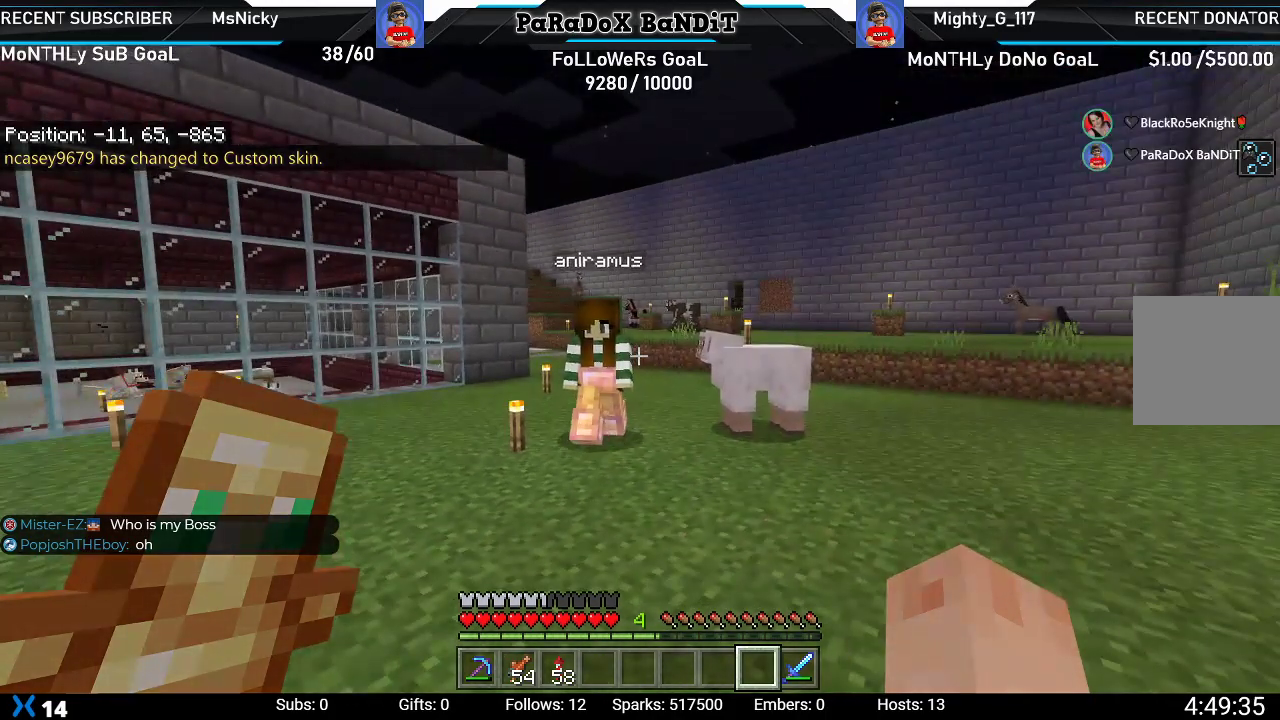
{"buttons": [], "left_stick": "center", "right_stick": "center", "events": [[50, "right_stick", "left"], [383, "right_stick", "center"]]}
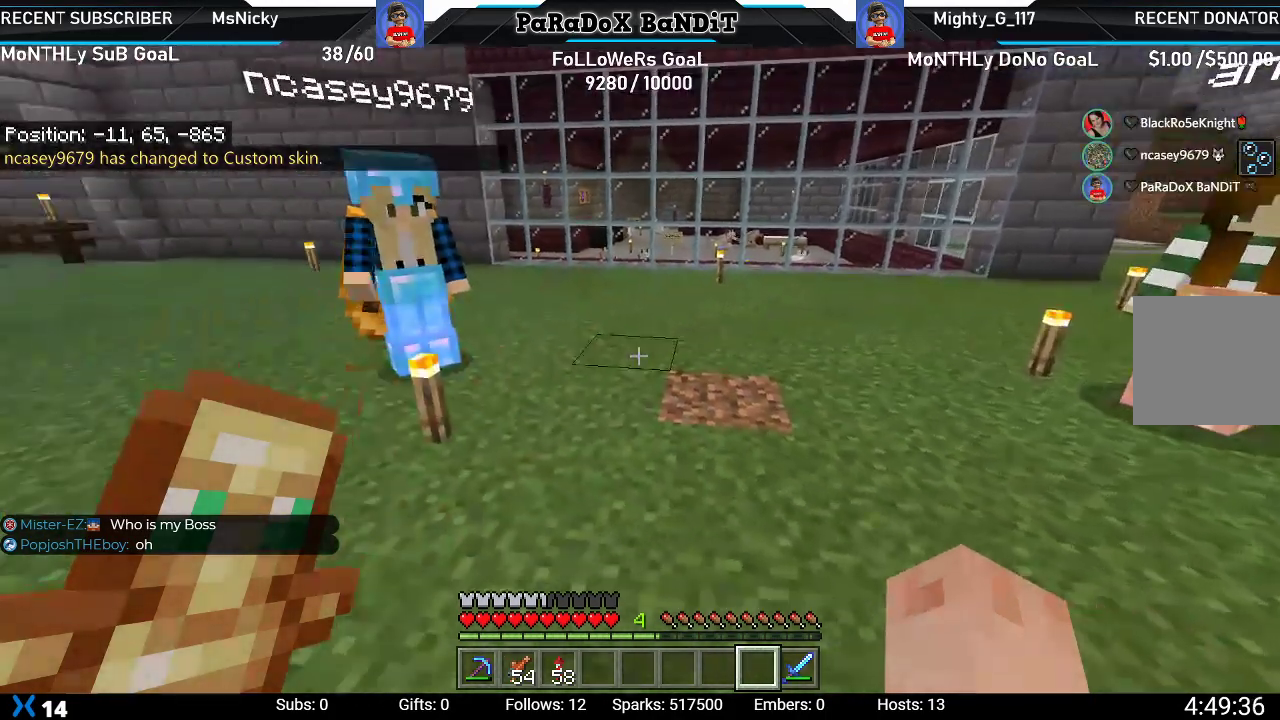
{"buttons": [], "left_stick": "center", "right_stick": "center", "events": [[167, "right_stick", "up"], [450, "right_stick", "center"]]}
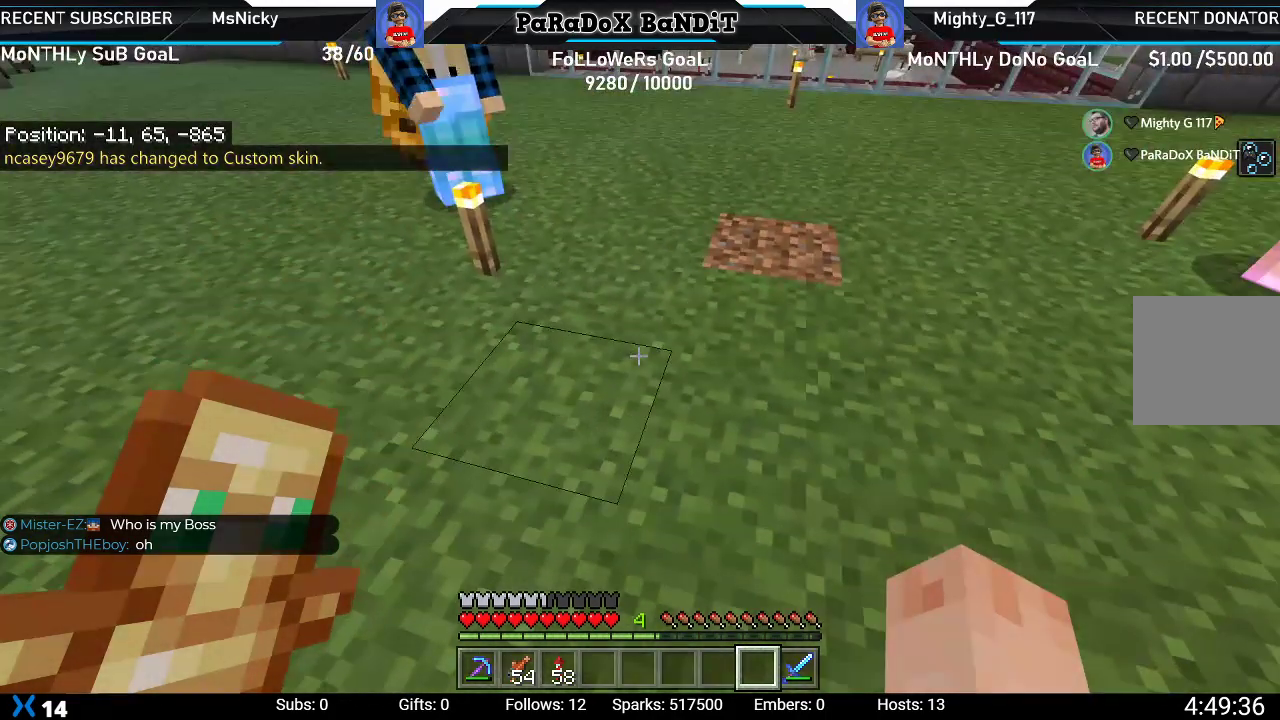
{"buttons": [], "left_stick": "center", "right_stick": "down", "events": [[183, "R3", "down"], [267, "right_stick", "down"], [283, "R3", "up"], [383, "R3", "down"], [500, "R3", "up"]]}
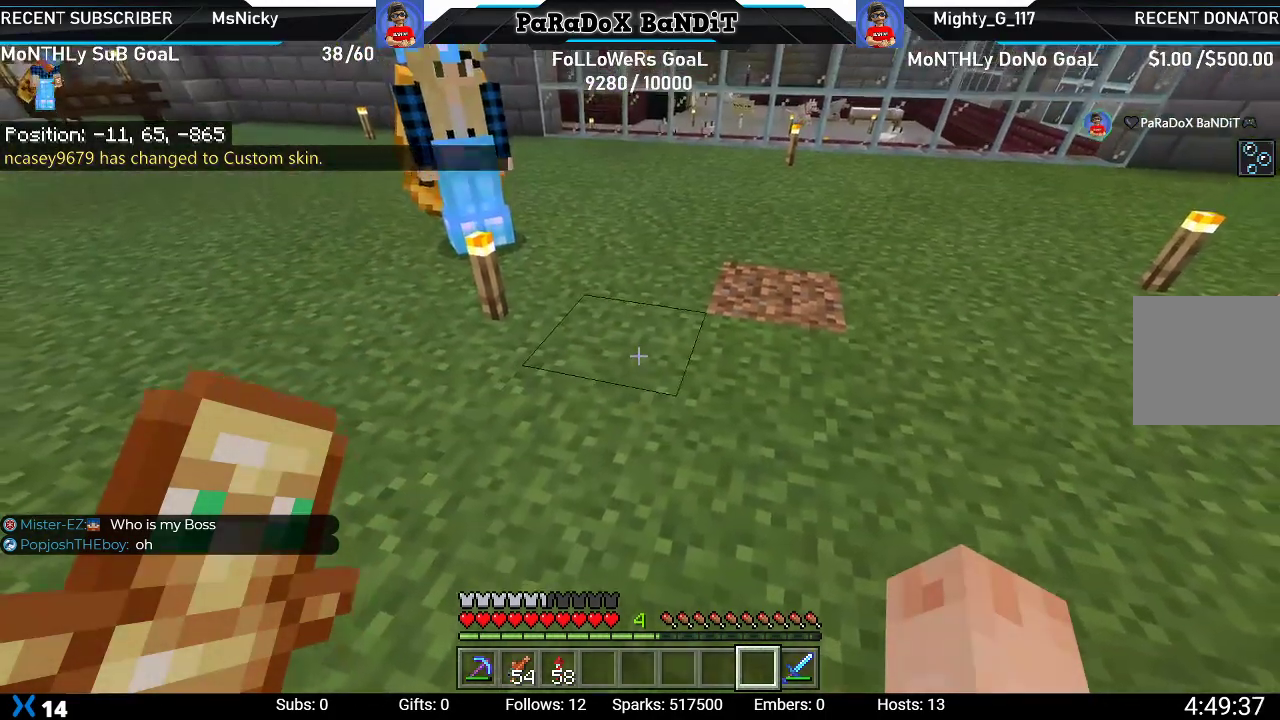
{"buttons": [], "left_stick": "center", "right_stick": "down", "events": [[100, "R3", "down"], [183, "R3", "up"], [200, "right_stick", "center"], [300, "right_stick", "right"], [400, "right_stick", "down-right"], [500, "right_stick", "down"]]}
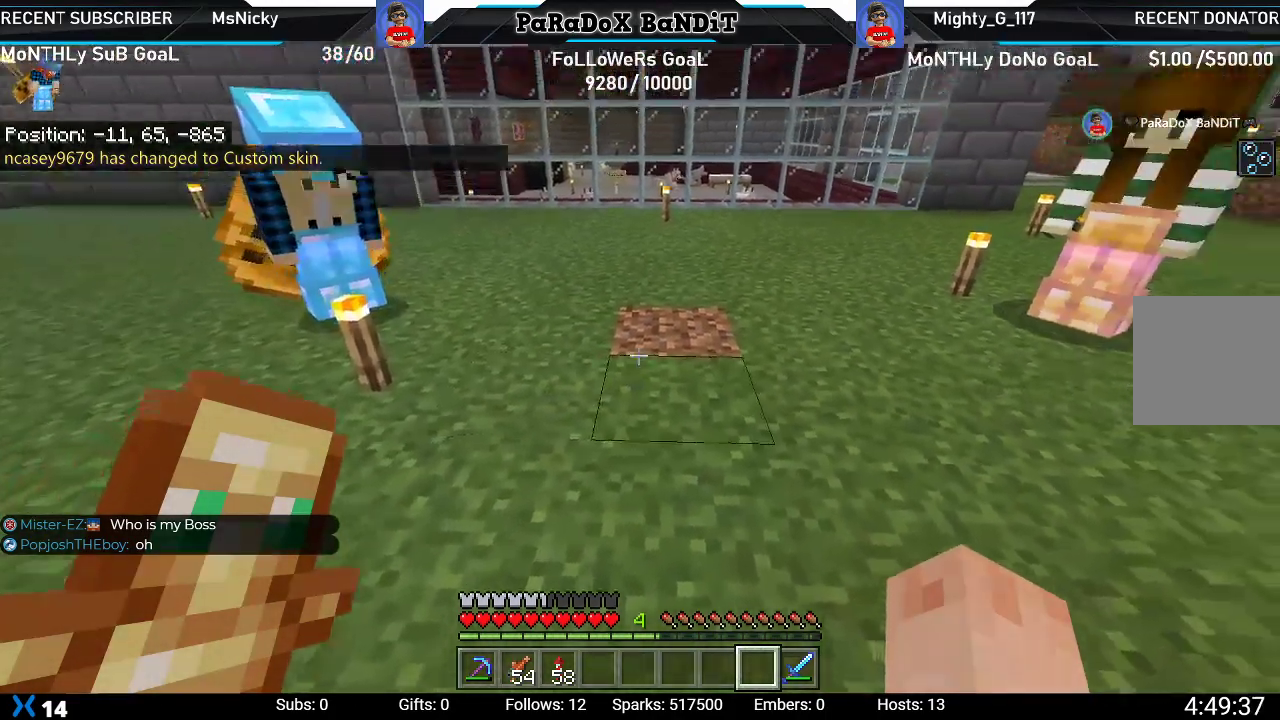
{"buttons": [], "left_stick": "center", "right_stick": "left", "events": [[17, "R3", "down"], [150, "R3", "up"], [200, "right_stick", "right"], [367, "right_stick", "down-left"], [433, "right_stick", "left"]]}
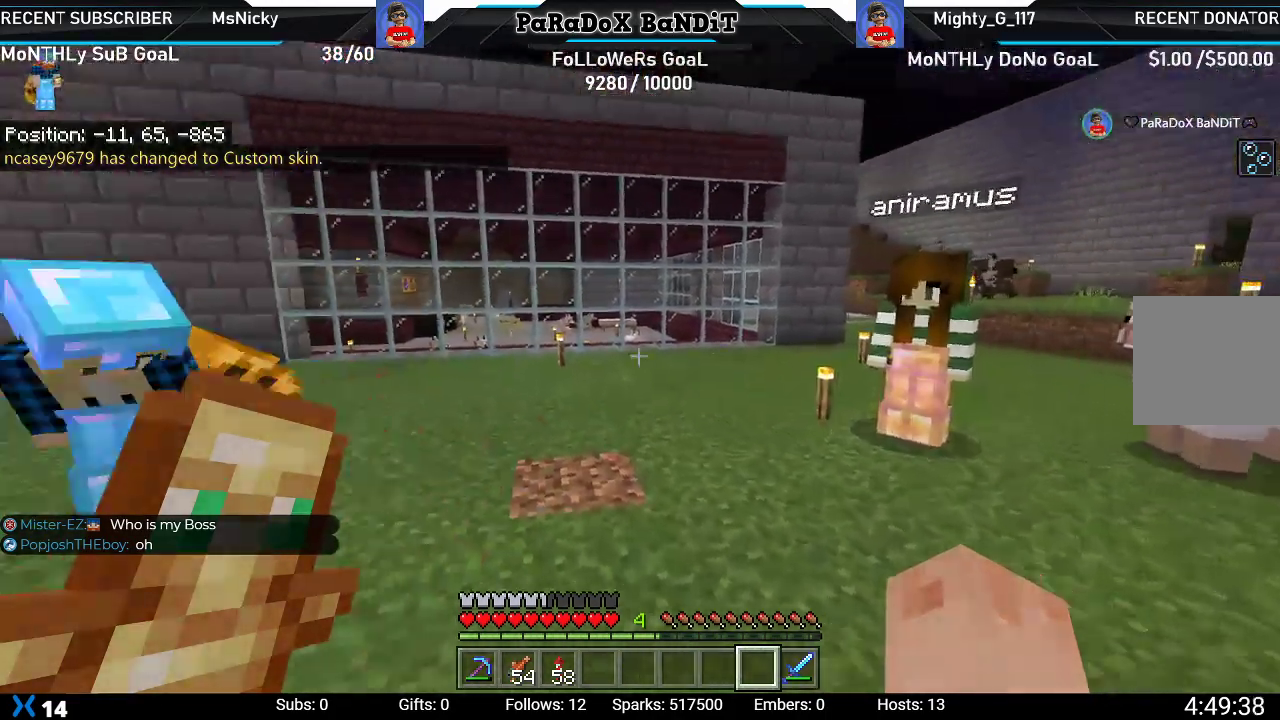
{"buttons": [], "left_stick": "center", "right_stick": "down", "events": [[50, "right_stick", "up"], [150, "right_stick", "right"], [200, "right_stick", "left"], [350, "right_stick", "up"], [400, "right_stick", "right"], [467, "right_stick", "down"]]}
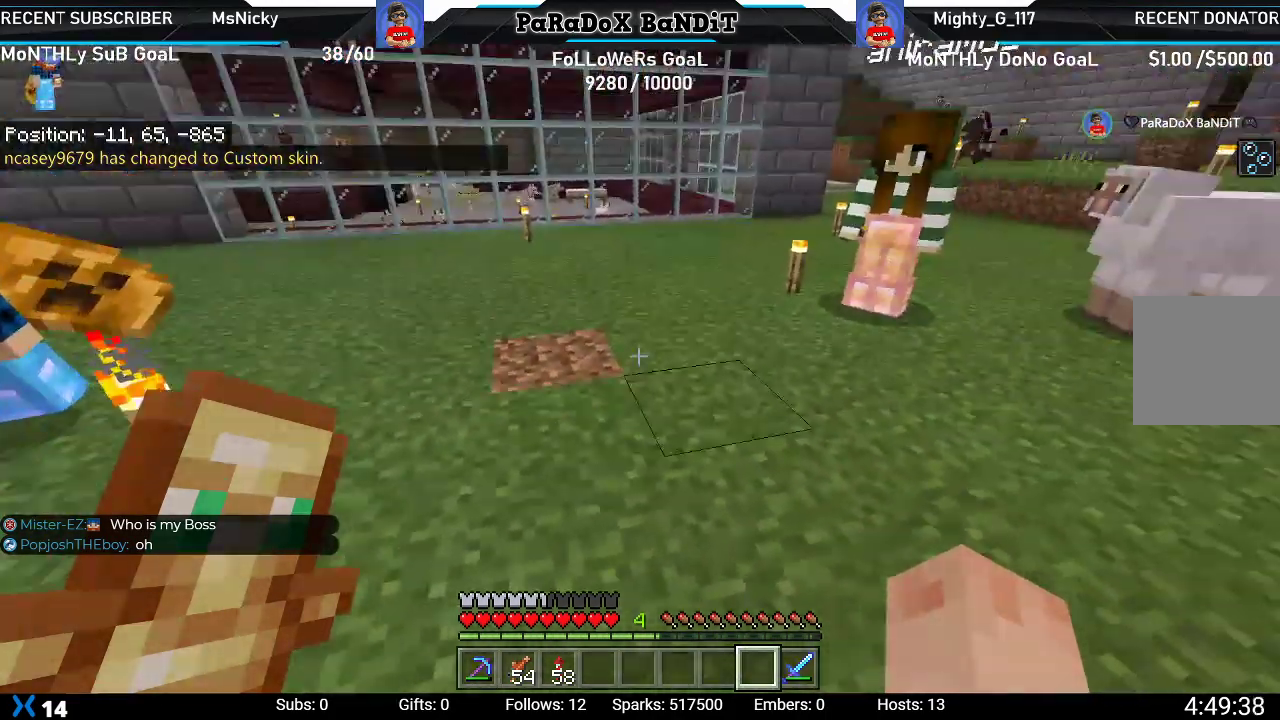
{"buttons": [], "left_stick": "center", "right_stick": "down-left", "events": [[67, "right_stick", "left"], [117, "right_stick", "up-right"], [233, "right_stick", "down-left"], [317, "right_stick", "up-left"], [367, "right_stick", "up-right"], [500, "right_stick", "down-left"]]}
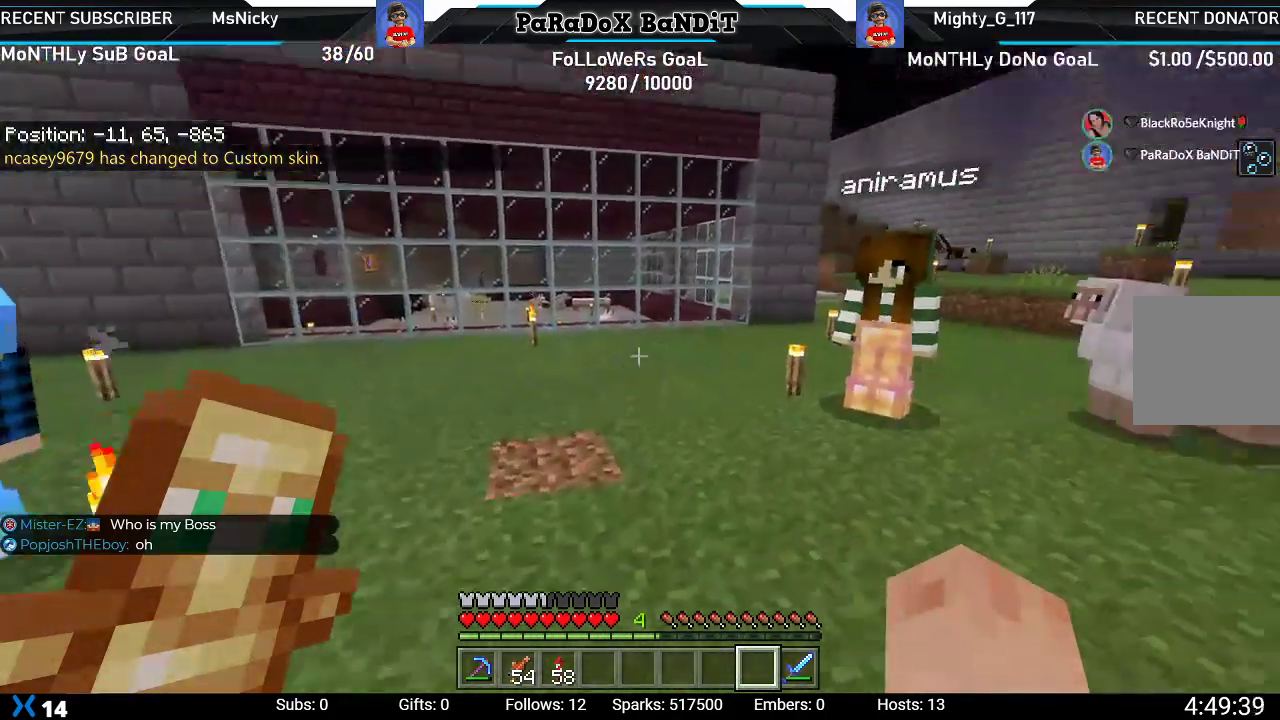
{"buttons": [], "left_stick": "center", "right_stick": "center", "events": [[83, "right_stick", "center"], [300, "right_stick", "up-left"], [450, "right_stick", "center"]]}
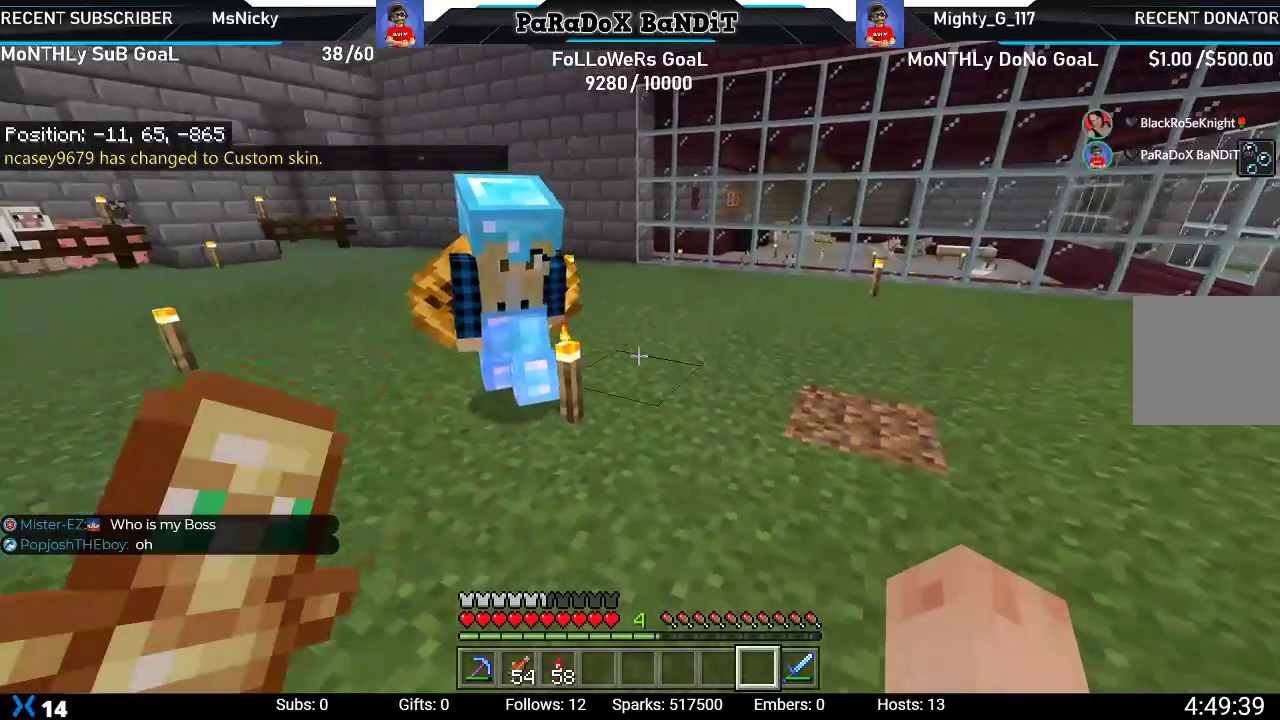
{"buttons": [], "left_stick": "center", "right_stick": "center", "events": []}
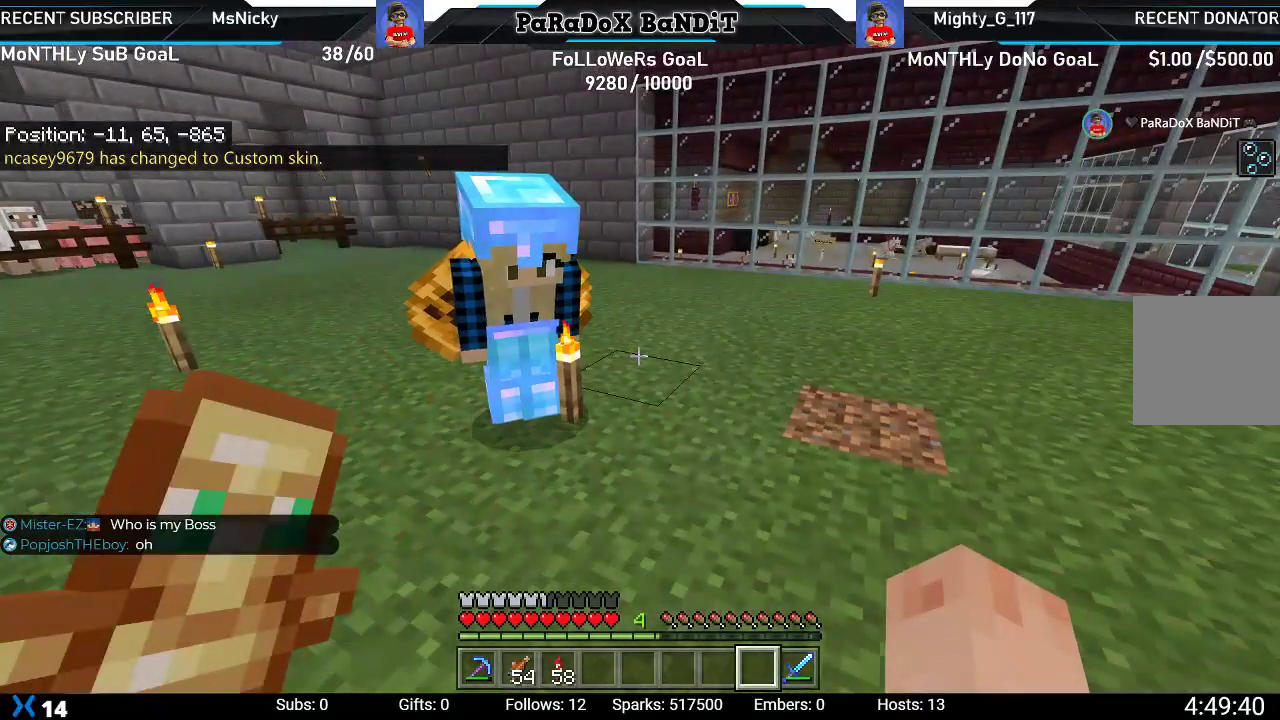
{"buttons": [], "left_stick": "center", "right_stick": "center", "events": []}
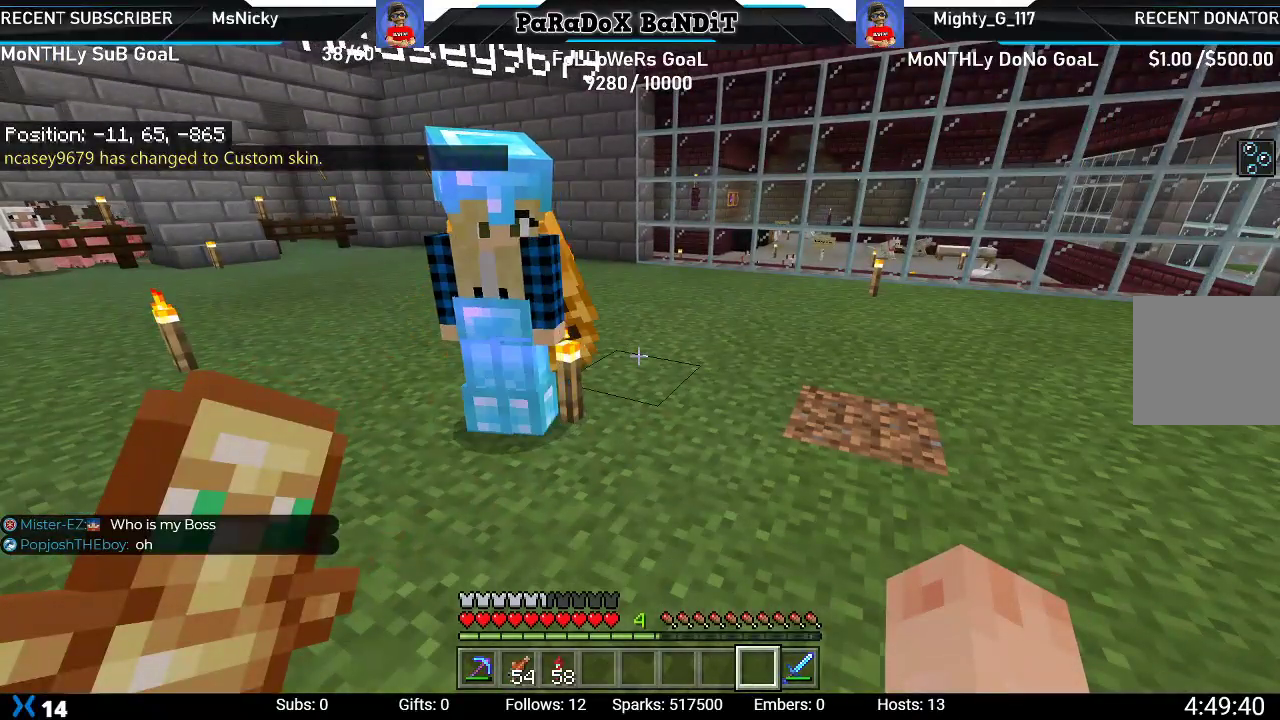
{"buttons": [], "left_stick": "center", "right_stick": "center", "events": [[17, "right_stick", "down-right"], [367, "right_stick", "center"]]}
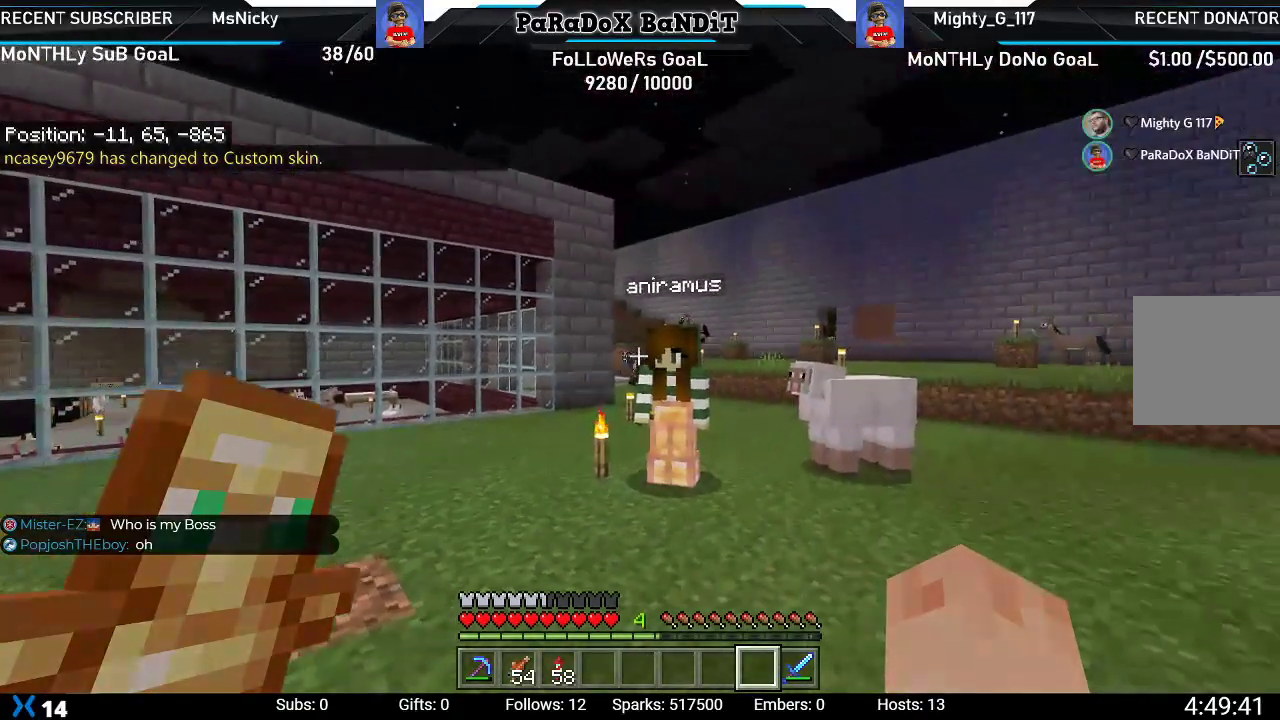
{"buttons": [], "left_stick": "center", "right_stick": "center", "events": [[133, "right_stick", "left"], [383, "right_stick", "center"]]}
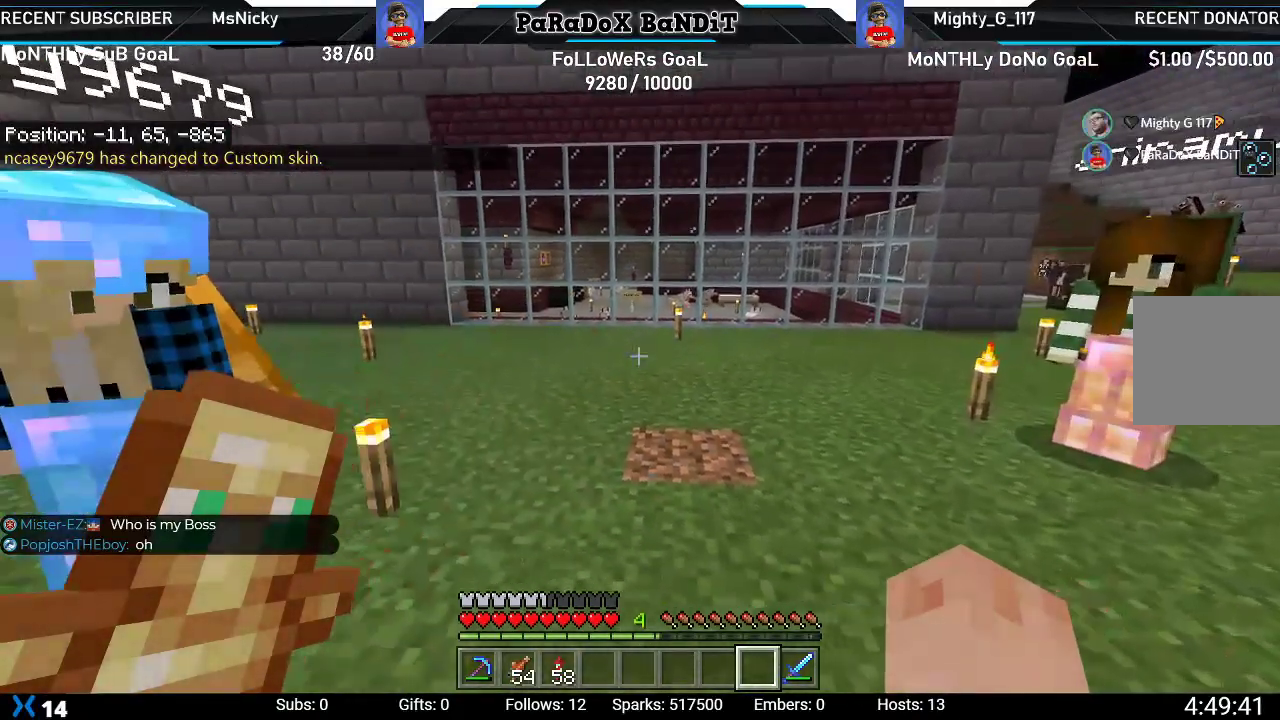
{"buttons": [], "left_stick": "center", "right_stick": "center", "events": []}
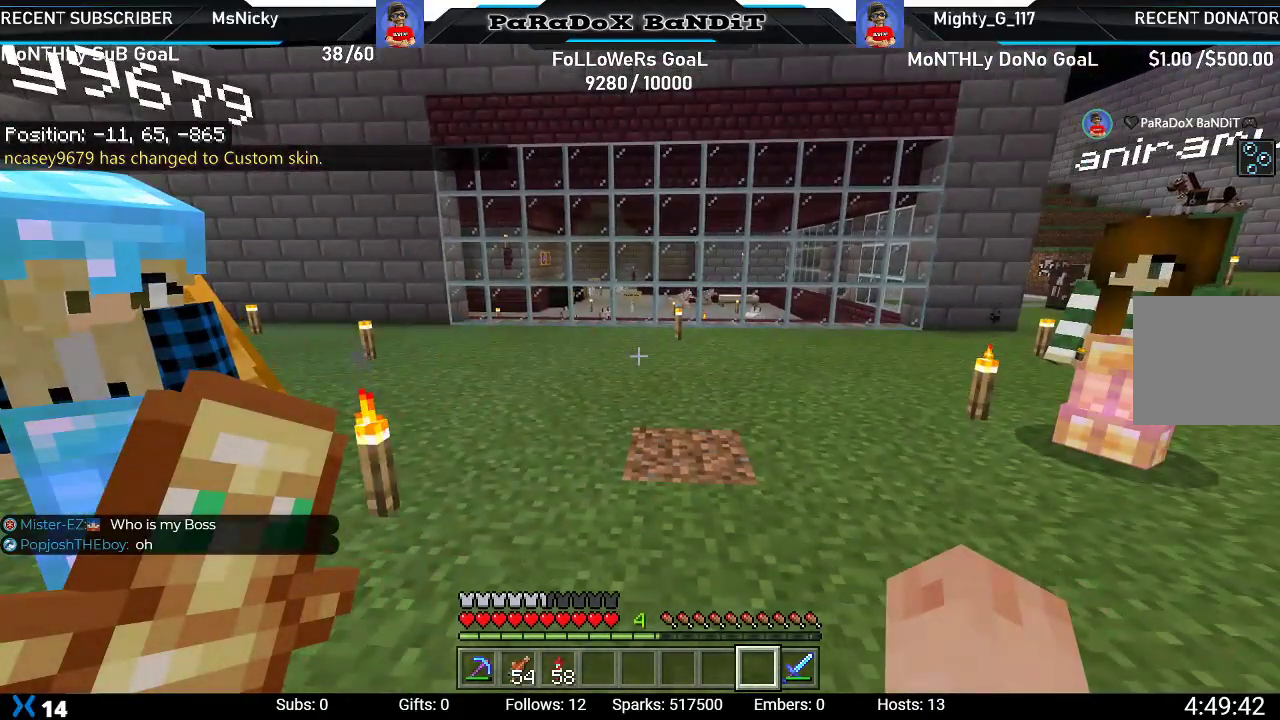
{"buttons": [], "left_stick": "center", "right_stick": "center", "events": []}
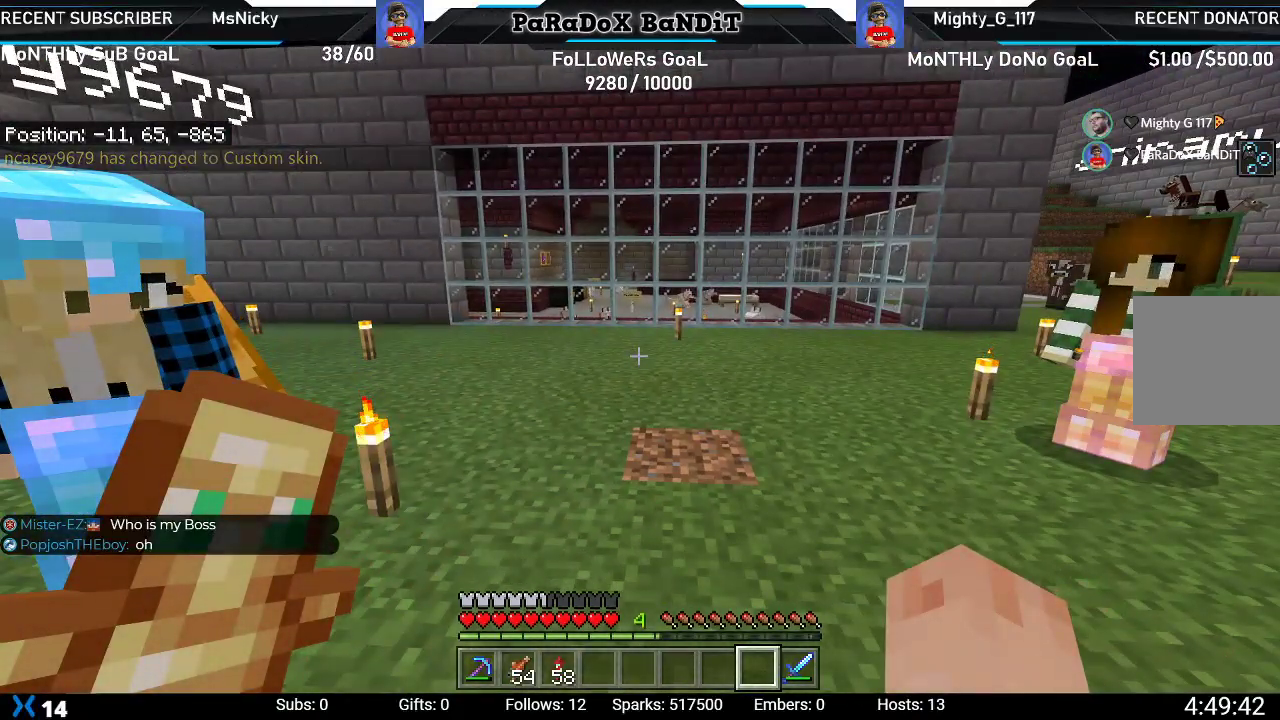
{"buttons": [], "left_stick": "center", "right_stick": "left", "events": [[200, "right_stick", "right"], [367, "right_stick", "center"], [467, "right_stick", "left"]]}
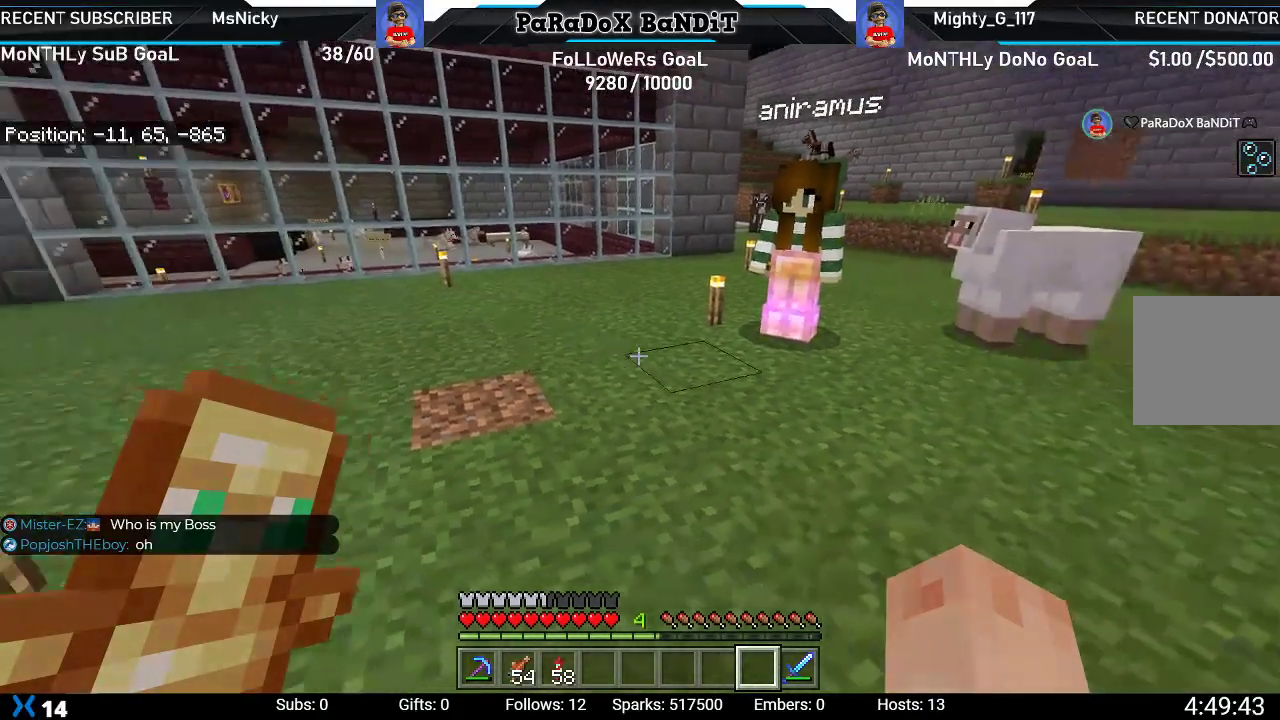
{"buttons": [], "left_stick": "center", "right_stick": "center", "events": [[333, "right_stick", "center"]]}
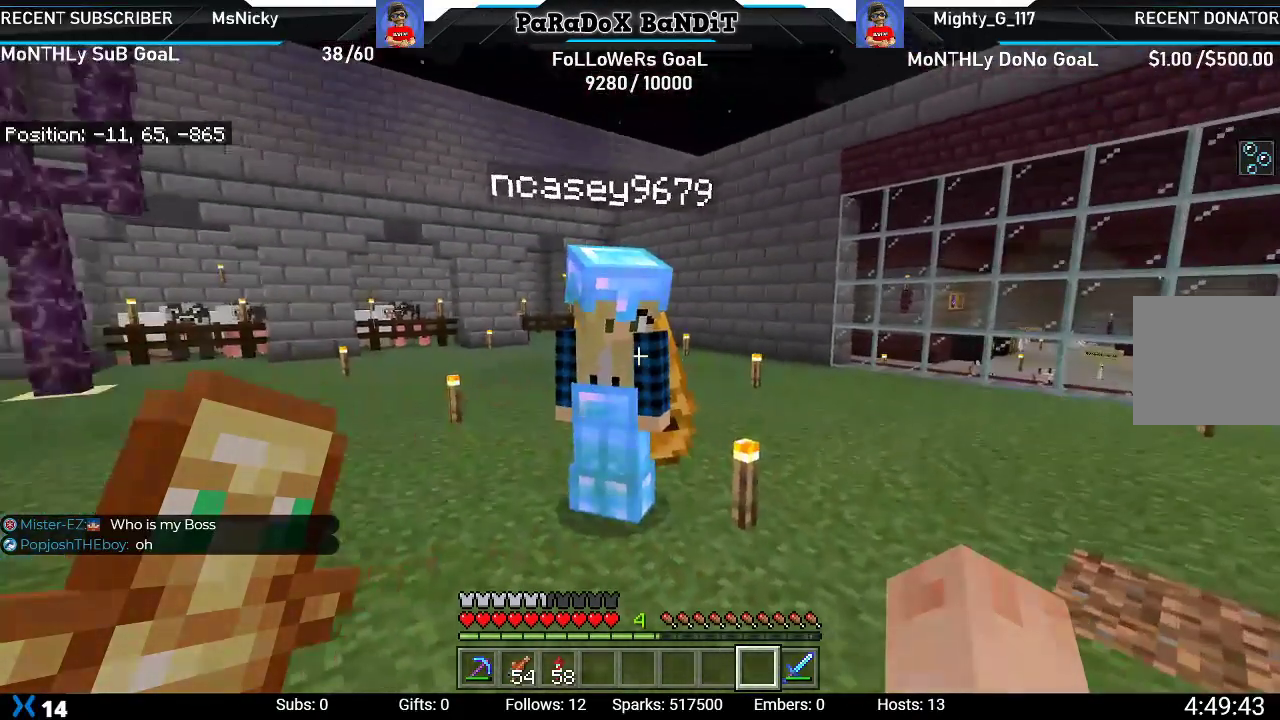
{"buttons": [], "left_stick": "center", "right_stick": "left", "events": [[83, "right_stick", "up"], [250, "right_stick", "center"], [300, "right_stick", "down"], [467, "right_stick", "left"]]}
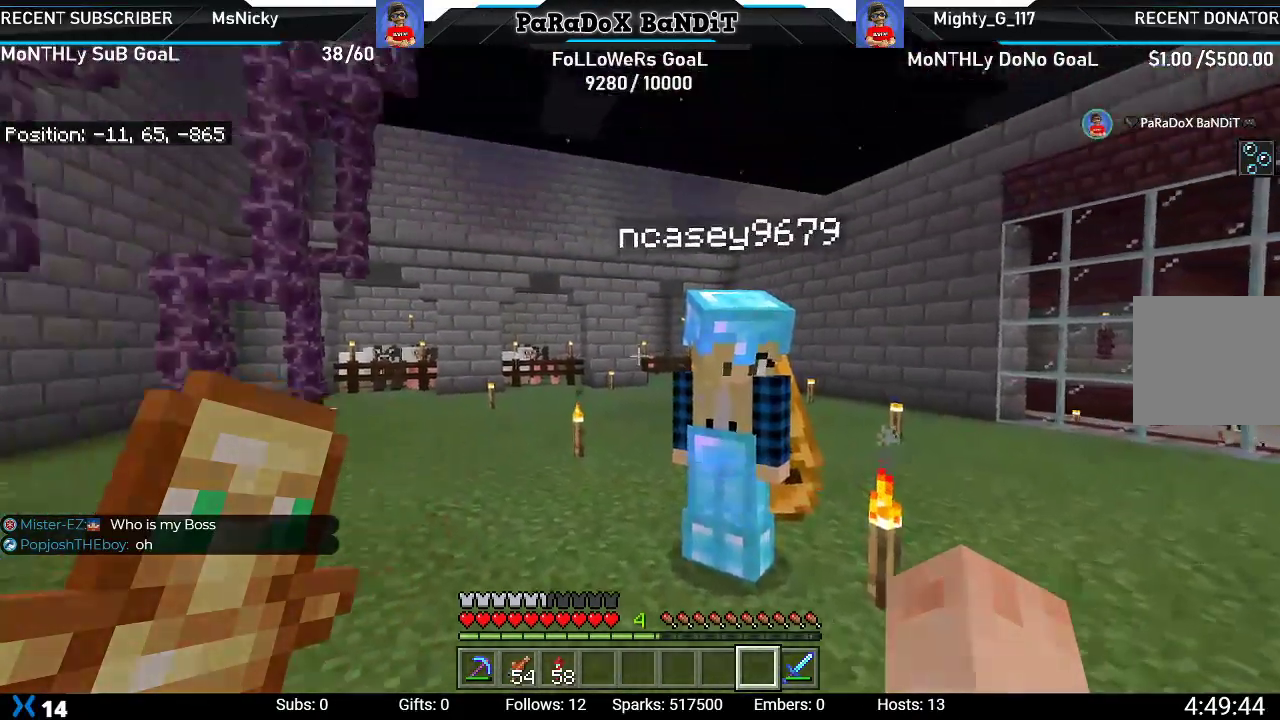
{"buttons": [], "left_stick": "center", "right_stick": "center", "events": [[33, "right_stick", "up"], [117, "right_stick", "up-right"], [250, "right_stick", "down-left"], [350, "right_stick", "down"], [483, "right_stick", "center"]]}
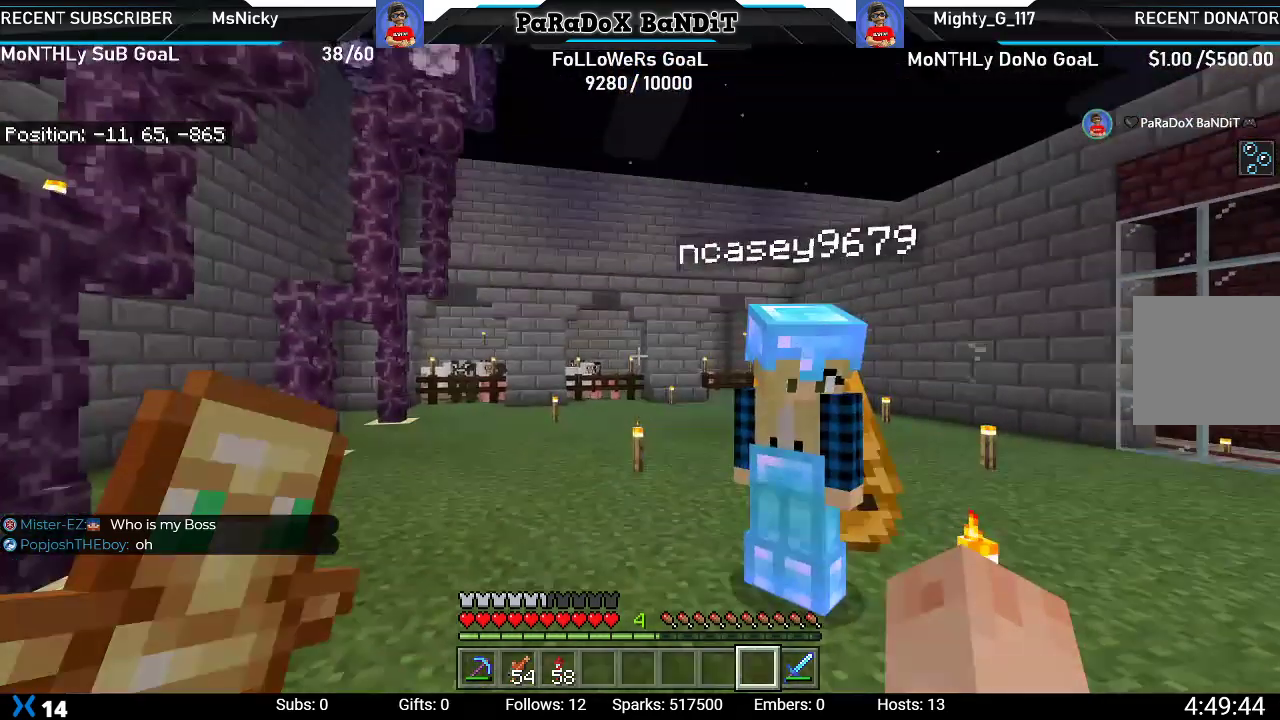
{"buttons": [], "left_stick": "center", "right_stick": "center", "events": [[33, "right_stick", "up"], [200, "right_stick", "right"], [283, "right_stick", "down"], [383, "right_stick", "center"]]}
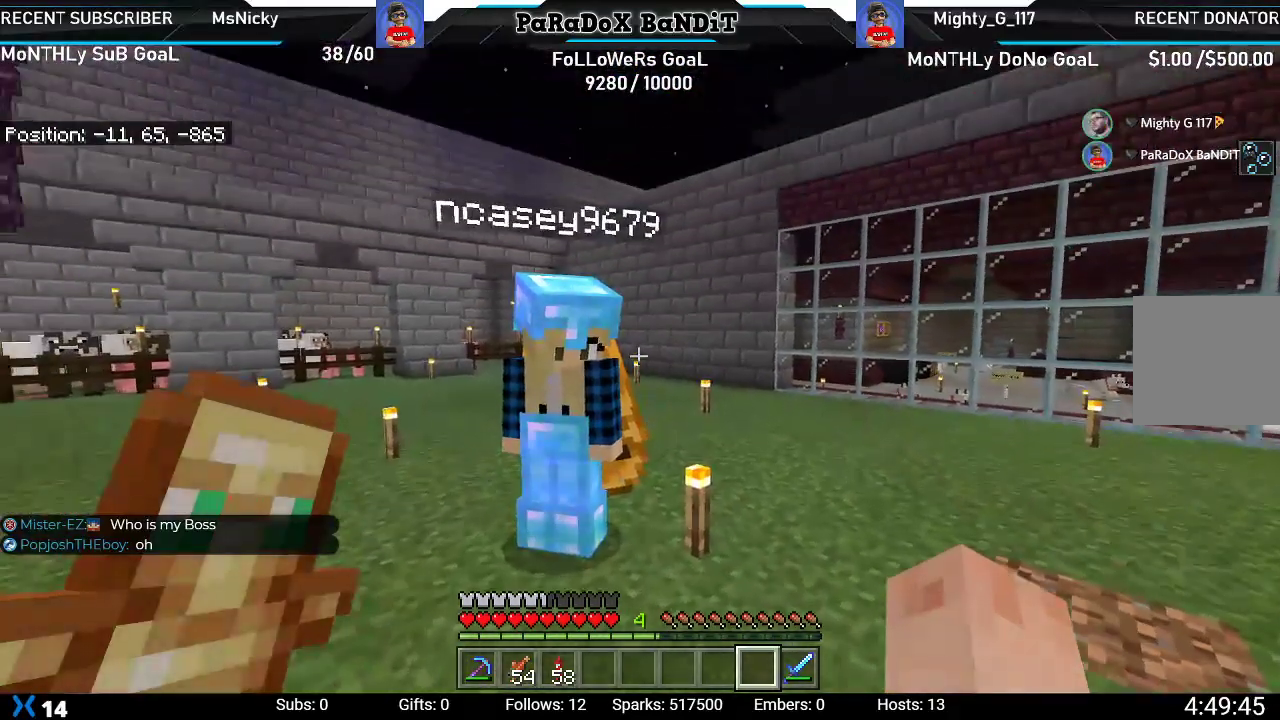
{"buttons": [], "left_stick": "center", "right_stick": "up-left", "events": [[83, "right_stick", "up"], [267, "right_stick", "down"], [483, "right_stick", "up-left"]]}
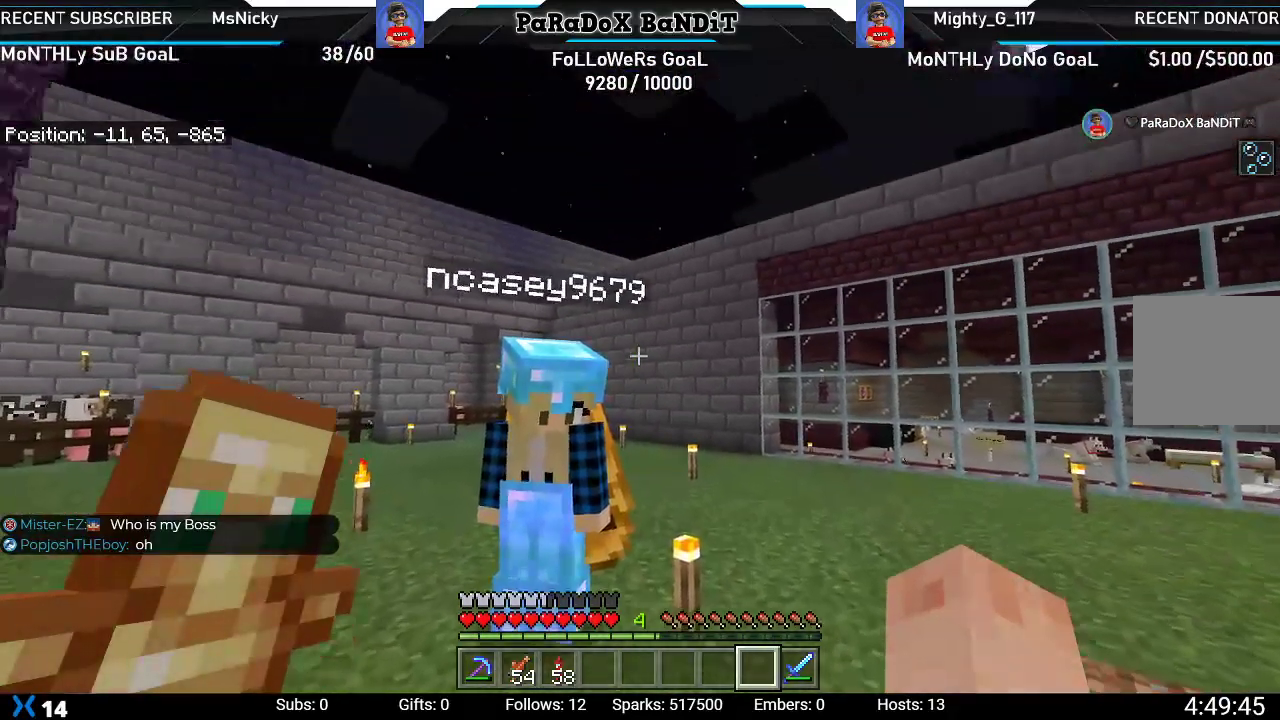
{"buttons": [], "left_stick": "center", "right_stick": "up-left", "events": [[17, "right_stick", "up"], [217, "right_stick", "down-right"], [300, "right_stick", "down-left"], [433, "right_stick", "up-left"]]}
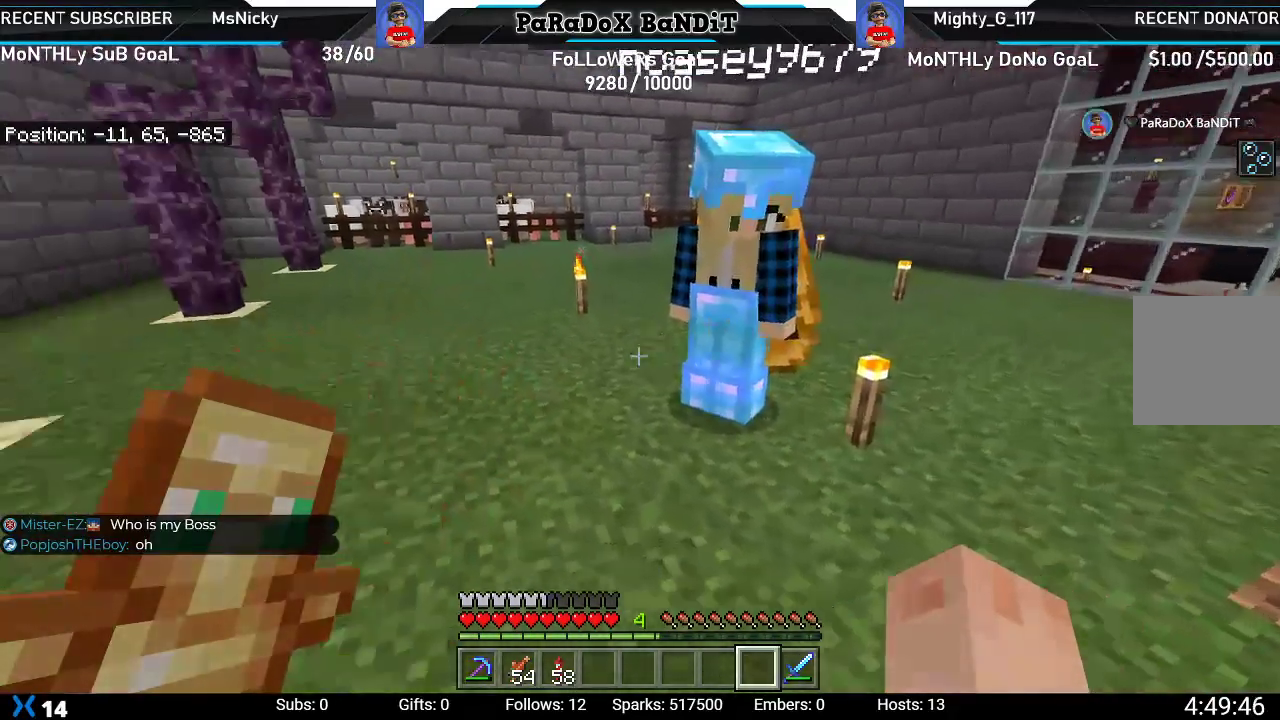
{"buttons": [], "left_stick": "center", "right_stick": "right", "events": [[33, "right_stick", "center"], [417, "right_stick", "right"]]}
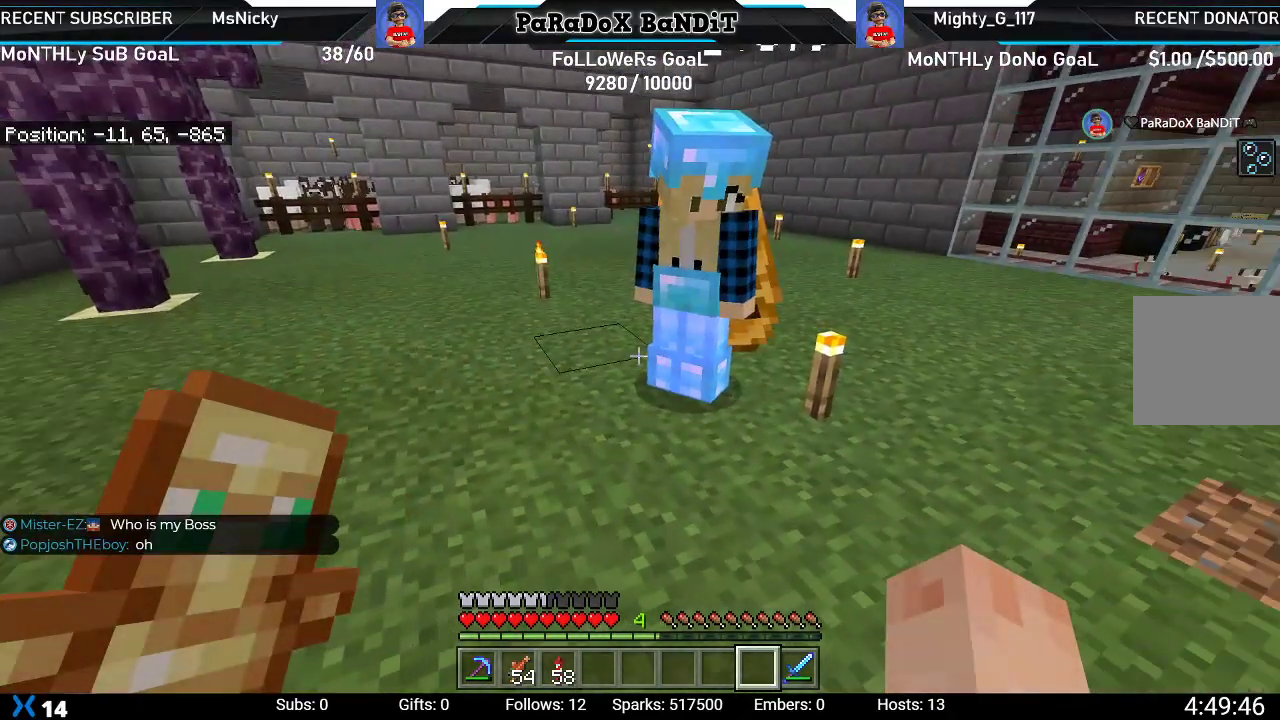
{"buttons": [], "left_stick": "center", "right_stick": "center", "events": [[117, "right_stick", "center"]]}
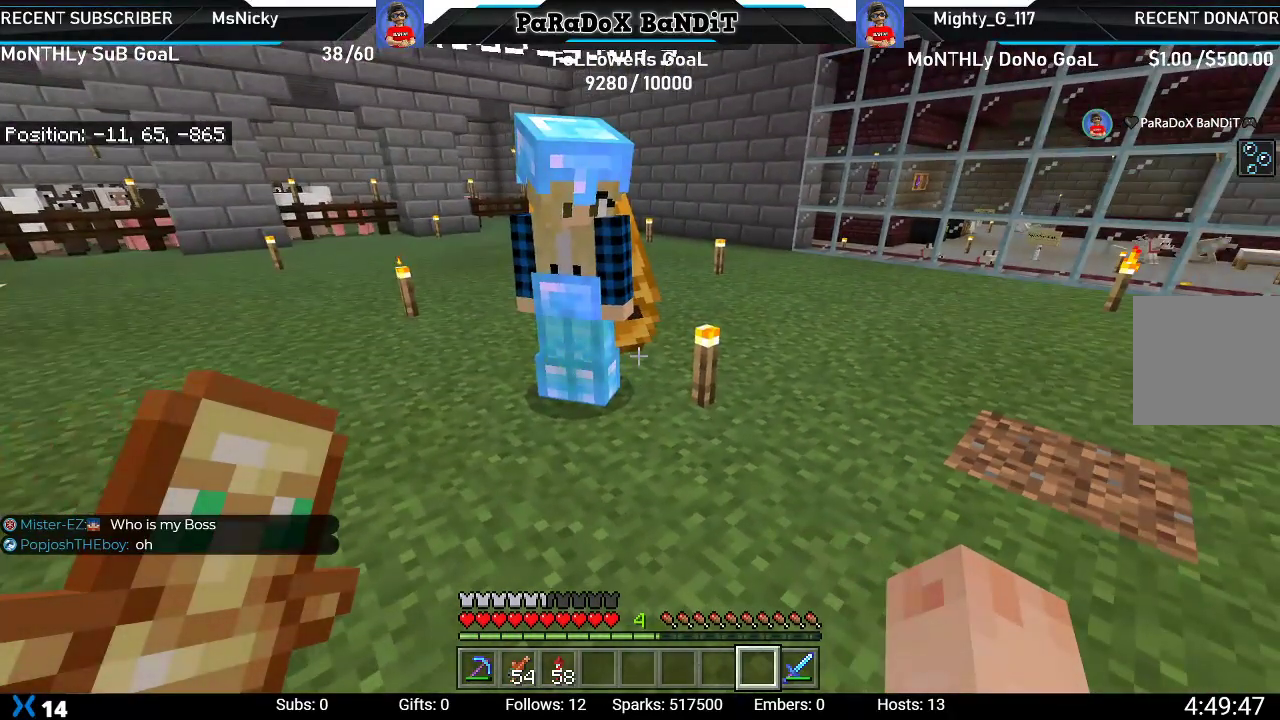
{"buttons": [], "left_stick": "center", "right_stick": "center", "events": []}
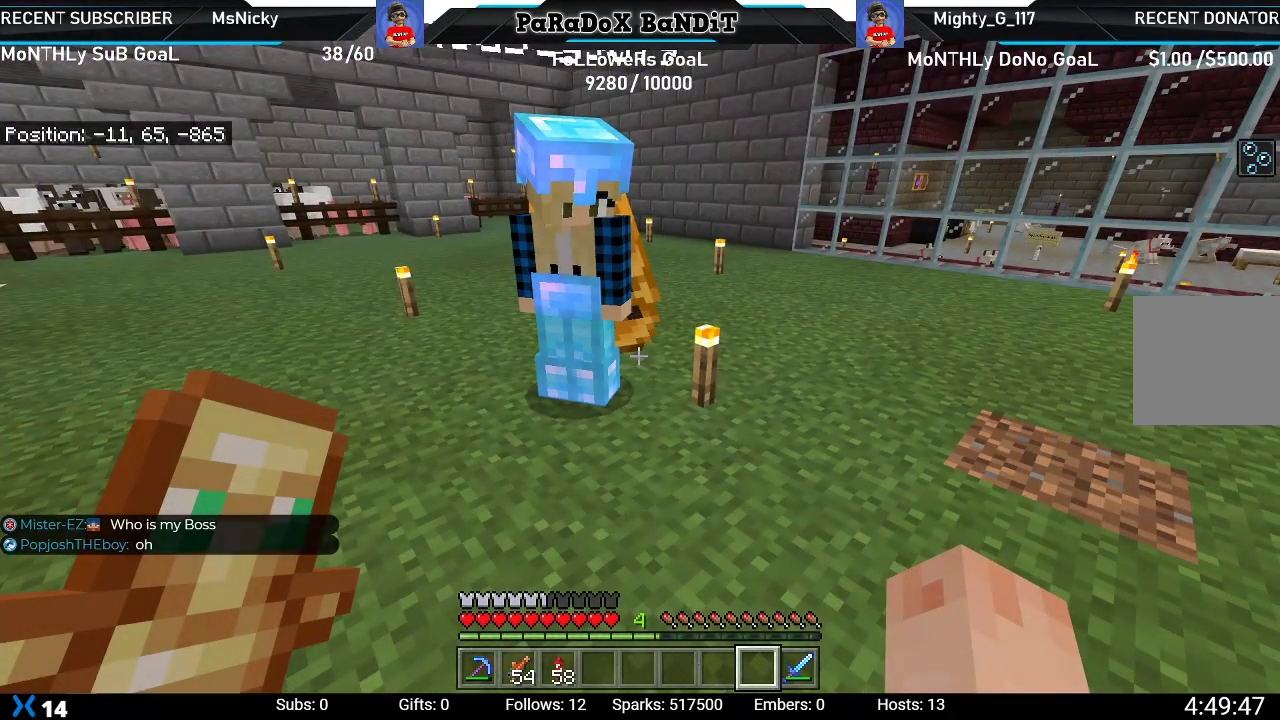
{"buttons": [], "left_stick": "center", "right_stick": "center", "events": []}
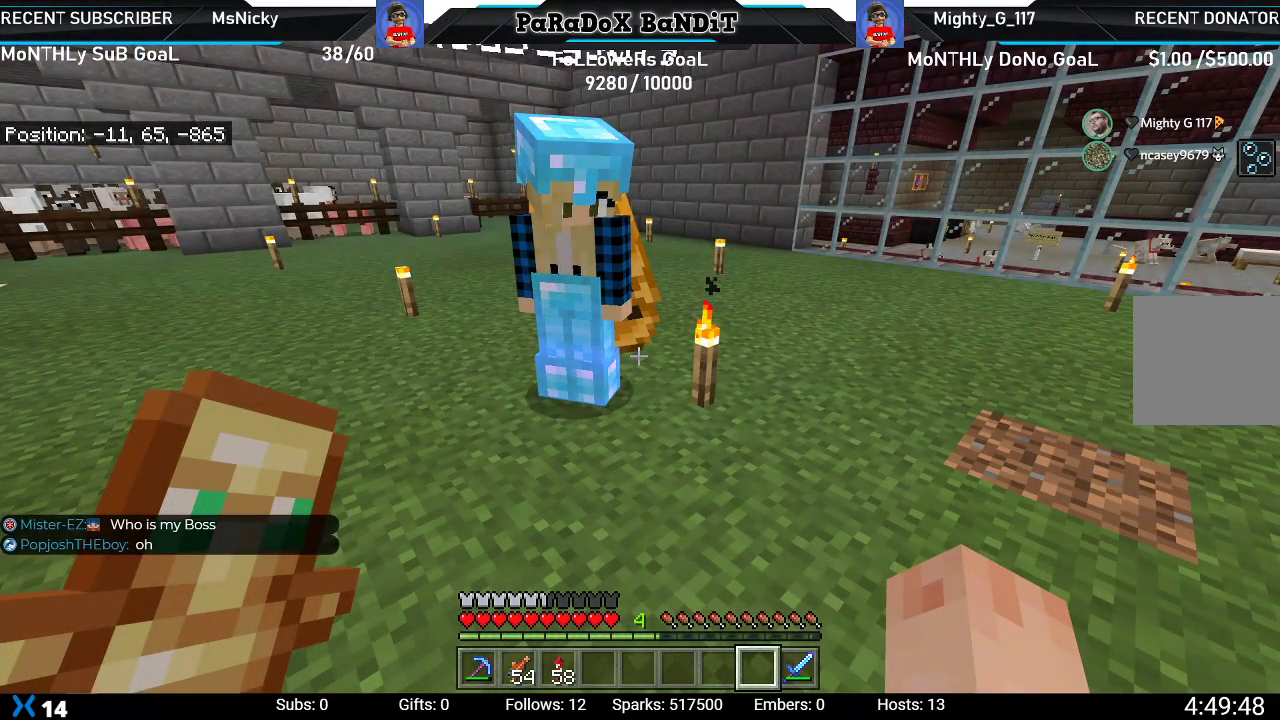
{"buttons": [], "left_stick": "center", "right_stick": "right", "events": [[350, "right_stick", "right"]]}